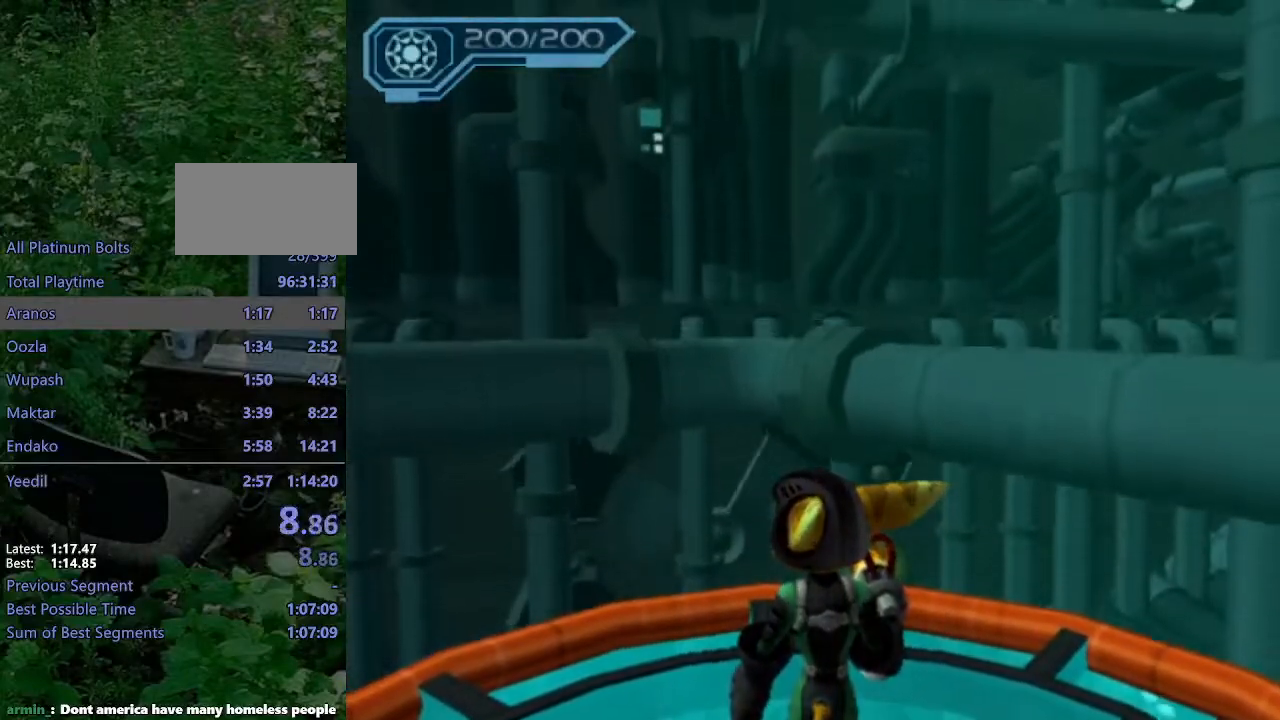
Gameplay with a controller (PlayStation layout); each line is a JSON object with the inputs held at the frame after it (dt_ms = milliseconds from this image to that frame). "events" lists button and stick changes between this image and that frame as [ms after this image, input, new state], when the widget could be followed in between. Not read: L3 R3.
{"dt_ms": 500, "buttons": [], "left_stick": "up", "right_stick": "center", "events": [[450, "left_stick", "up"]]}
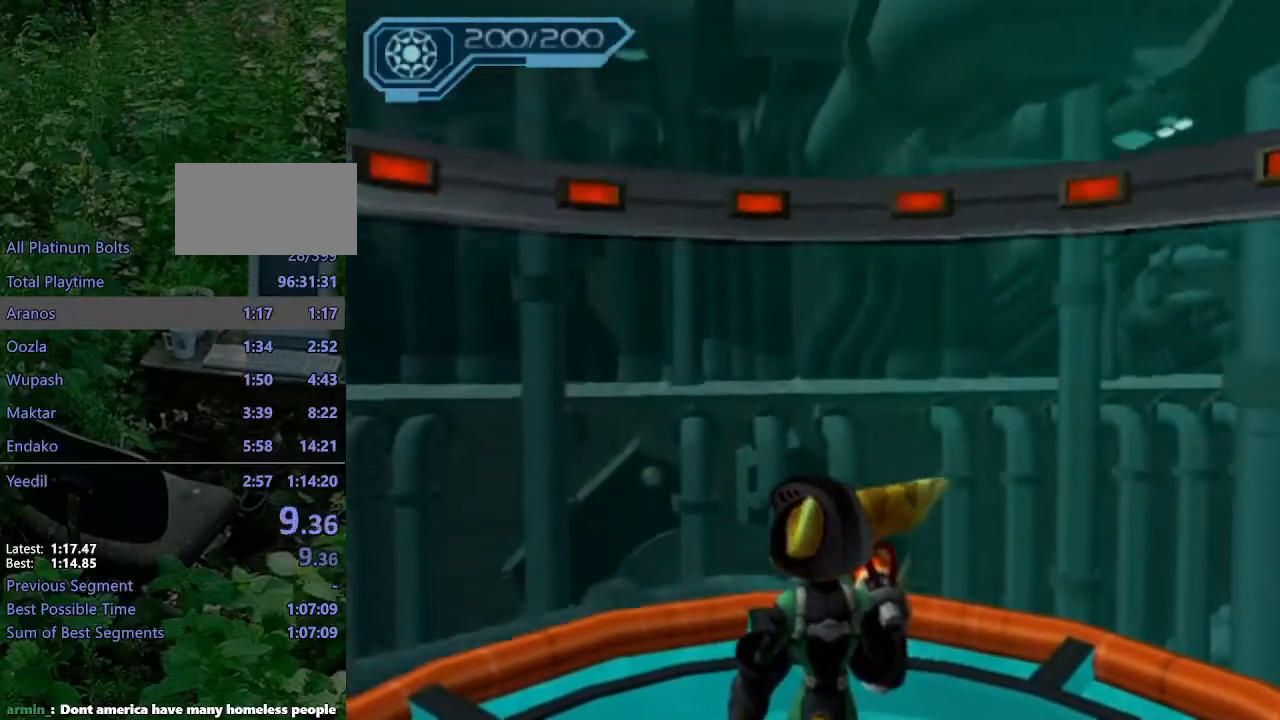
{"dt_ms": 500, "buttons": ["CROSS", "R1"], "left_stick": "up-left", "right_stick": "center", "events": [[350, "CROSS", "down"], [367, "R1", "down"], [400, "left_stick", "up-left"]]}
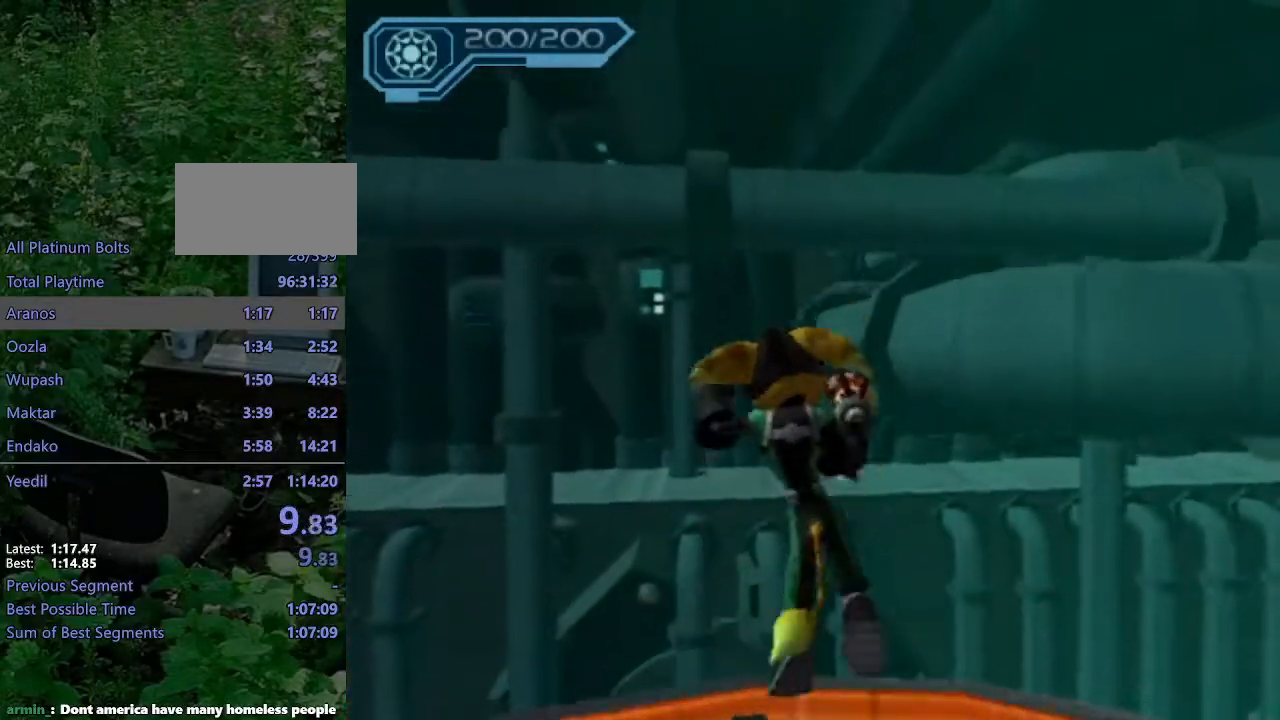
{"dt_ms": 500, "buttons": ["CROSS", "R1"], "left_stick": "up-left", "right_stick": "center", "events": [[217, "R1", "up"], [233, "CROSS", "up"], [483, "CROSS", "down"], [483, "R1", "down"]]}
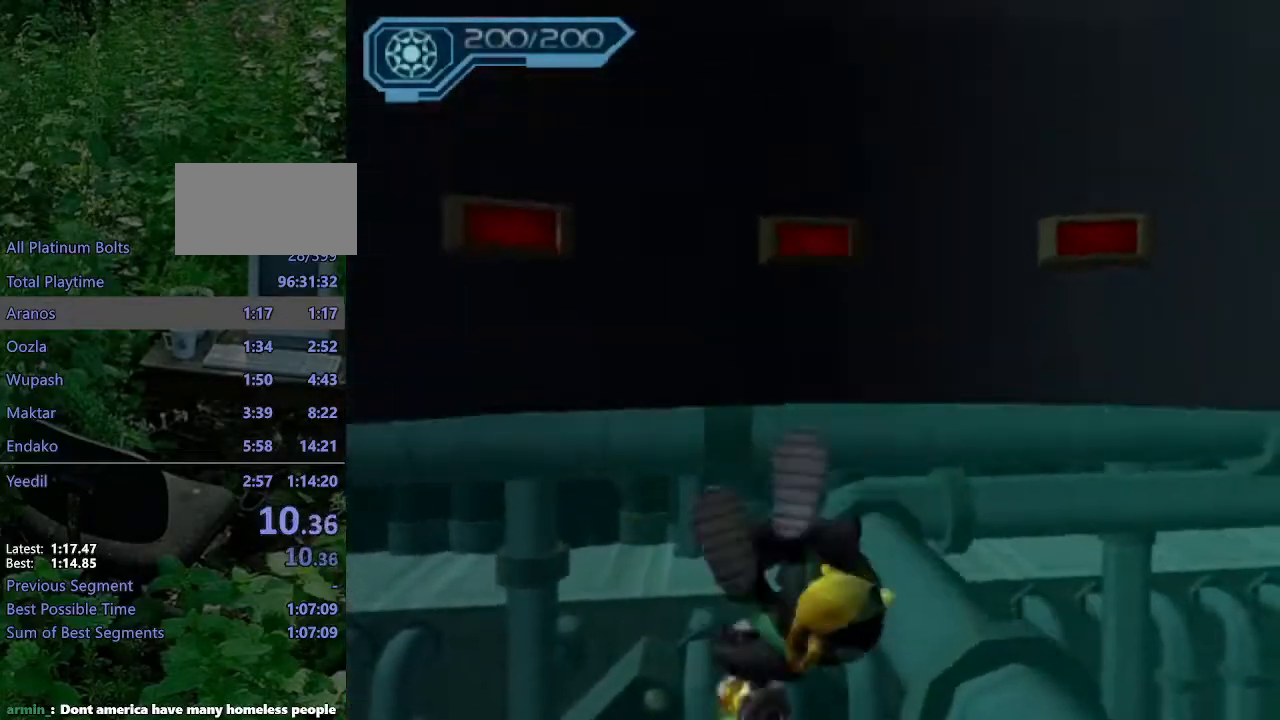
{"dt_ms": 500, "buttons": [], "left_stick": "up", "right_stick": "center", "events": [[150, "left_stick", "up"], [267, "R1", "up"], [283, "CROSS", "up"]]}
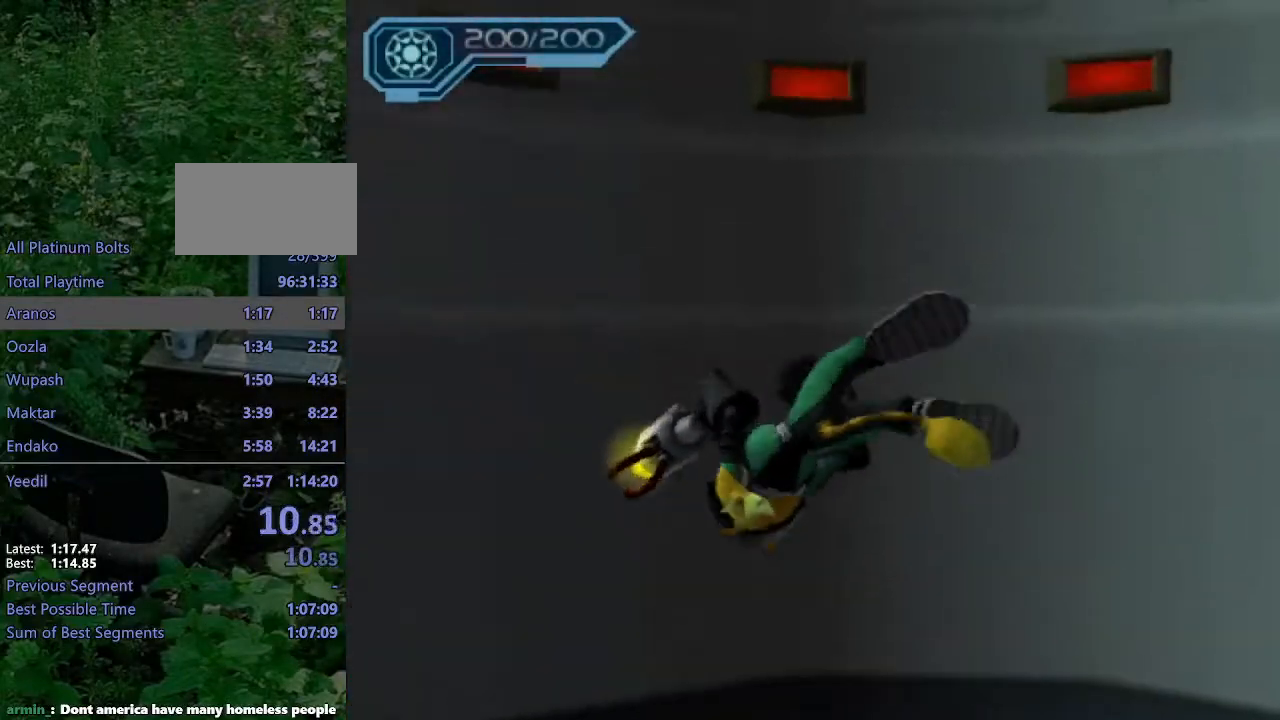
{"dt_ms": 500, "buttons": [], "left_stick": "up", "right_stick": "center", "events": [[67, "CROSS", "down"], [67, "left_stick", "up-left"], [83, "R1", "down"], [233, "left_stick", "up"], [350, "R1", "up"], [367, "CROSS", "up"]]}
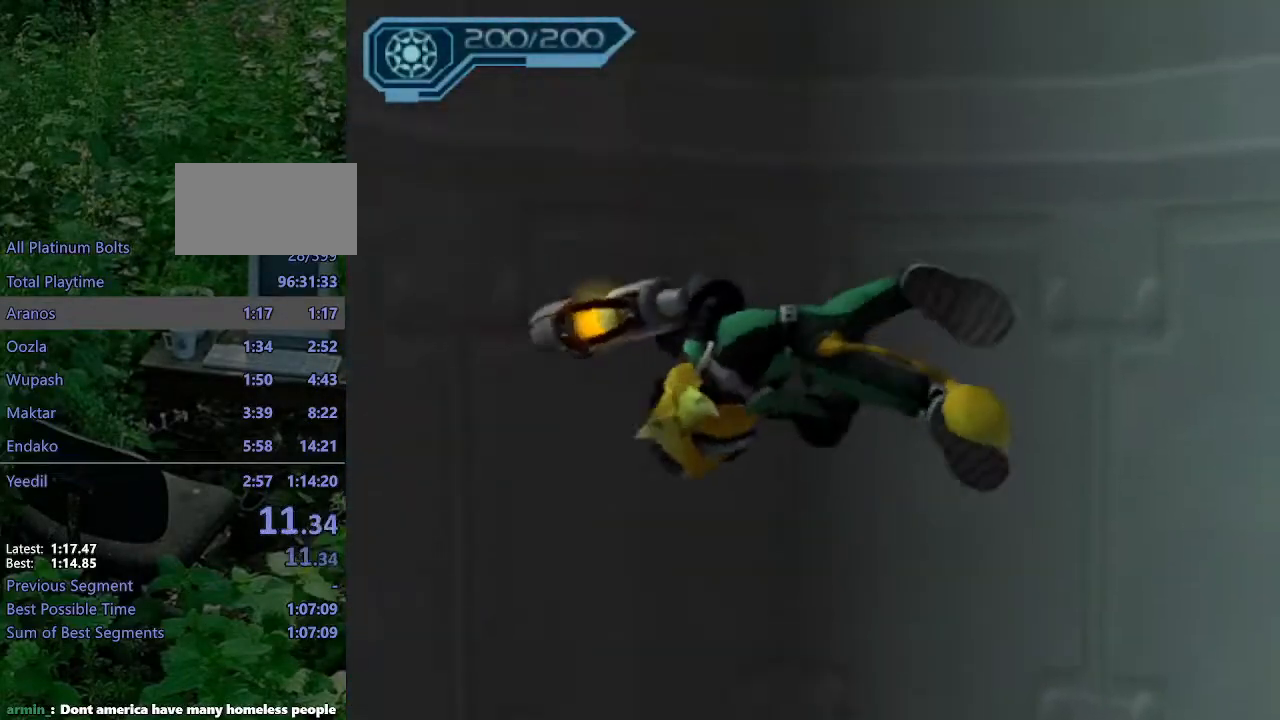
{"dt_ms": 500, "buttons": ["CROSS", "R1"], "left_stick": "up", "right_stick": "center", "events": [[150, "CROSS", "down"], [167, "R1", "down"], [167, "left_stick", "up-left"], [333, "left_stick", "up"]]}
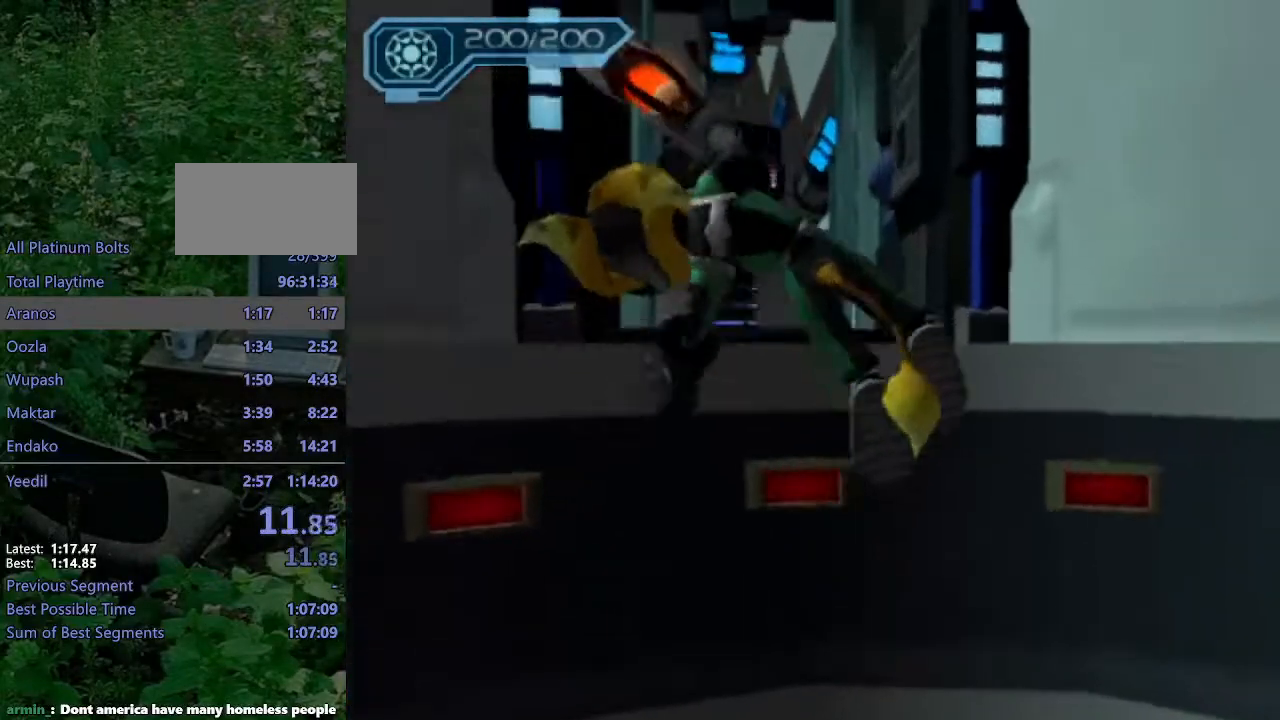
{"dt_ms": 500, "buttons": ["CROSS", "R1"], "left_stick": "up", "right_stick": "center", "events": [[50, "CROSS", "up"], [50, "R1", "up"], [250, "CROSS", "down"], [267, "R1", "down"], [300, "left_stick", "up-left"], [483, "left_stick", "up"]]}
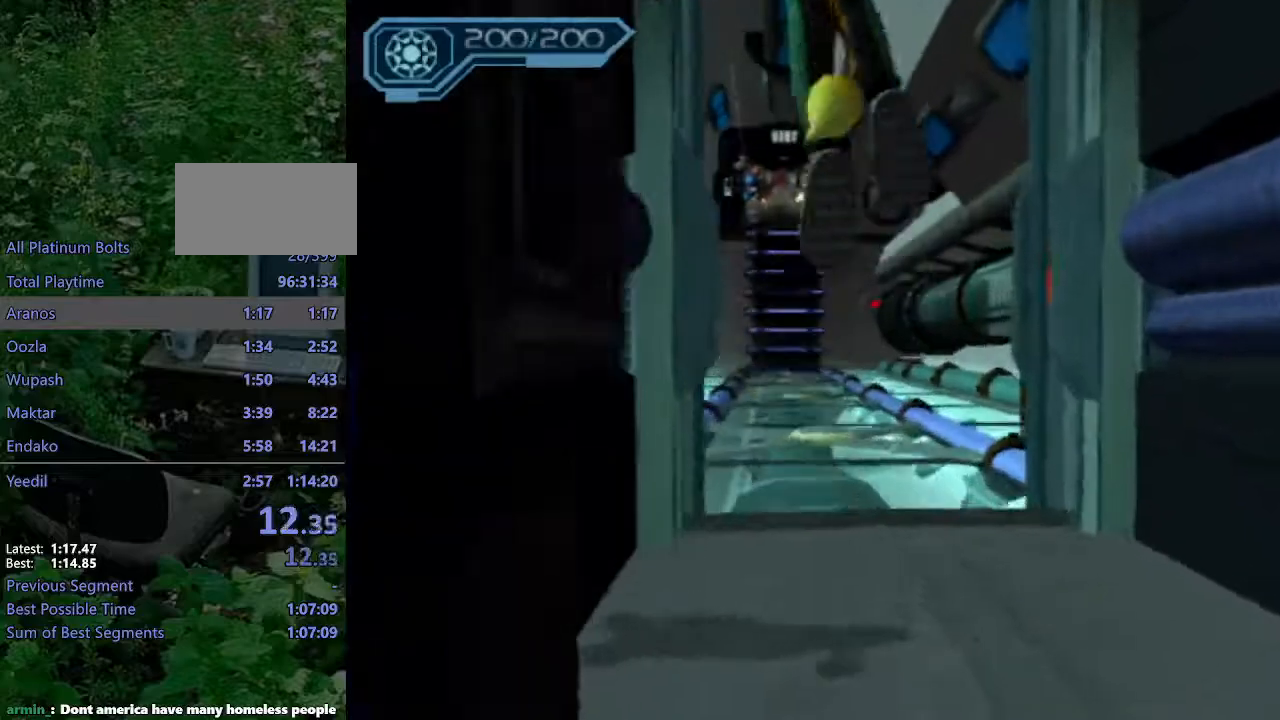
{"dt_ms": 500, "buttons": [], "left_stick": "up", "right_stick": "center", "events": [[167, "CROSS", "up"], [167, "R1", "up"]]}
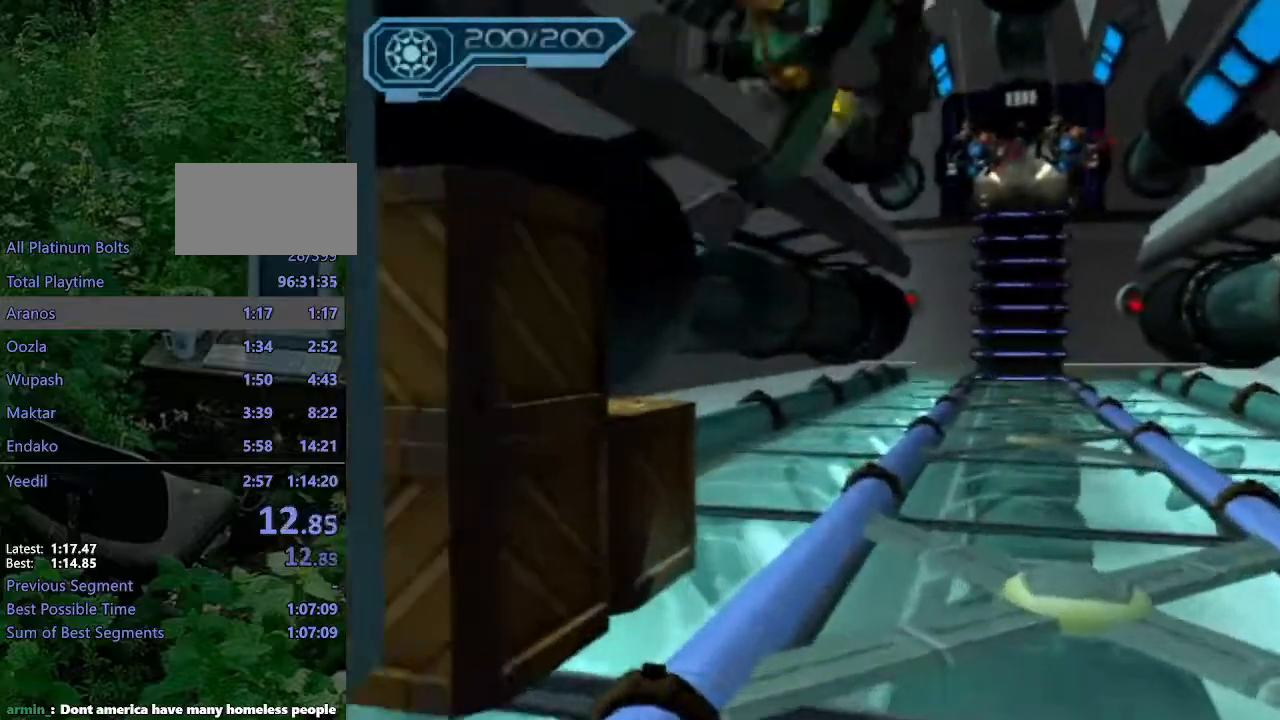
{"dt_ms": 500, "buttons": ["CROSS", "R1"], "left_stick": "up", "right_stick": "center", "events": [[133, "CROSS", "down"], [150, "R1", "down"], [200, "left_stick", "up-left"], [367, "left_stick", "up"]]}
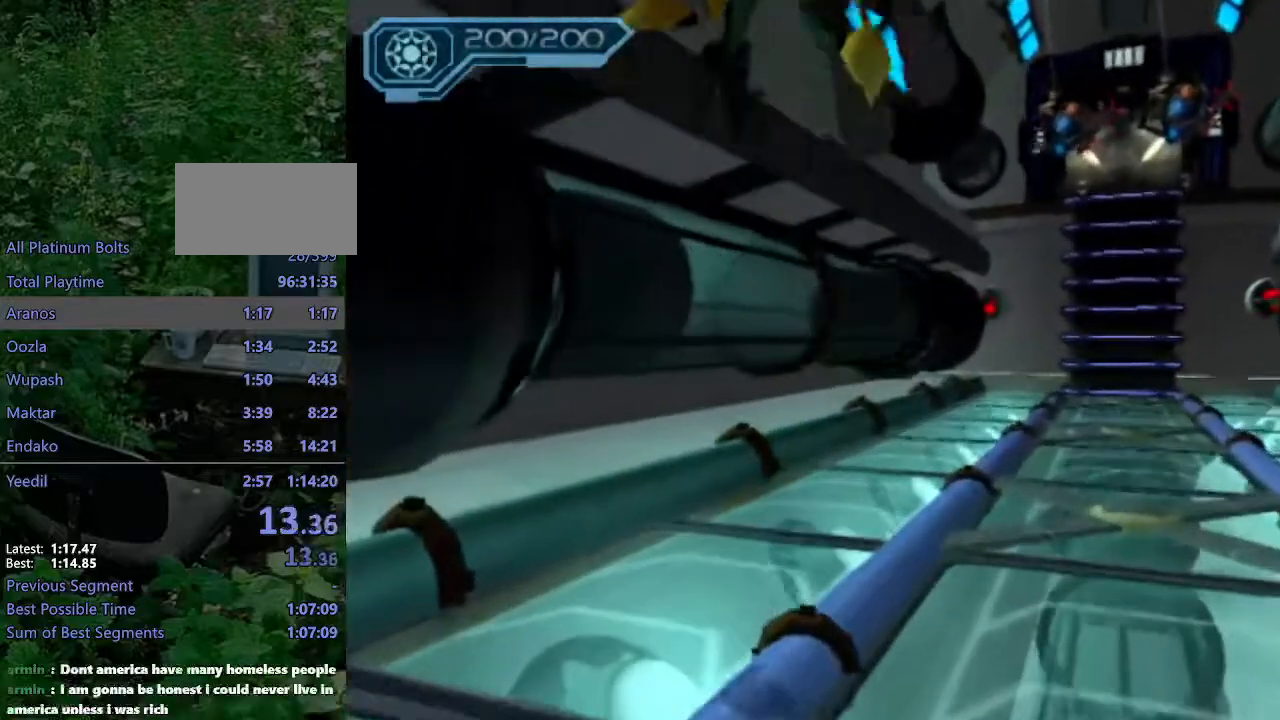
{"dt_ms": 1000, "buttons": [], "left_stick": "center", "right_stick": "center"}
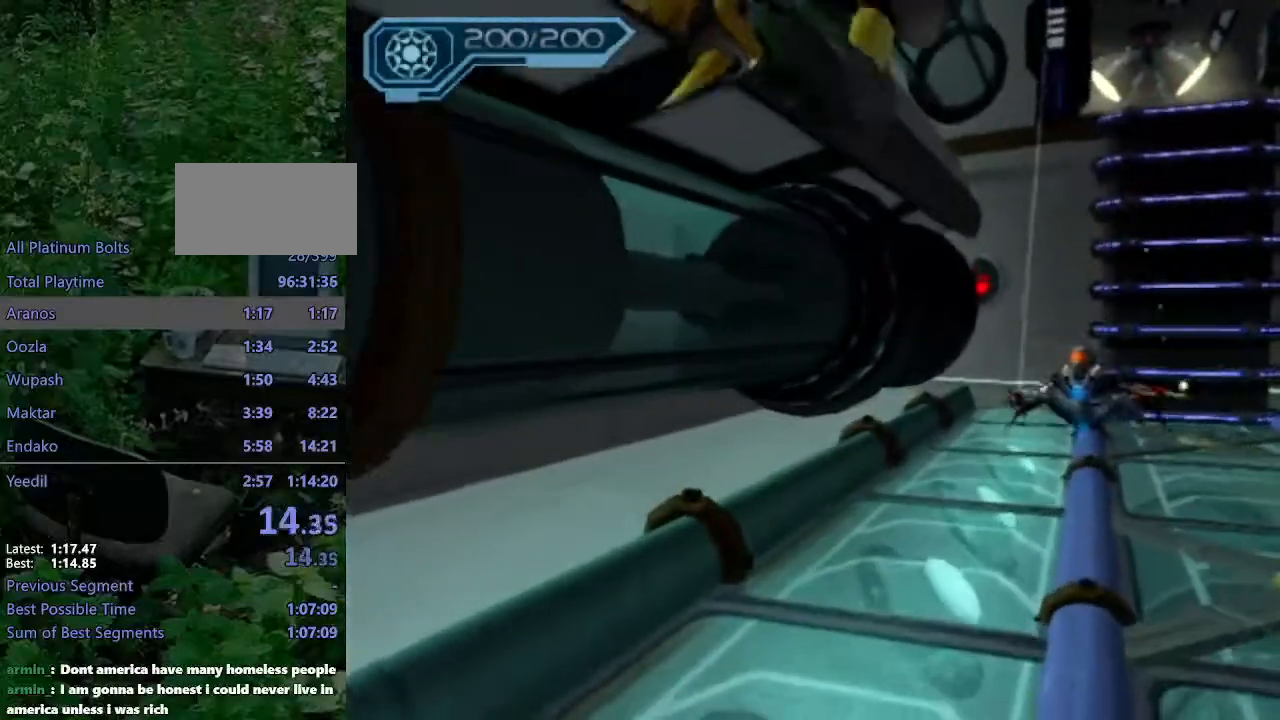
{"dt_ms": 500, "buttons": [], "left_stick": "up-right", "right_stick": "center", "events": [[67, "left_stick", "up-right"]]}
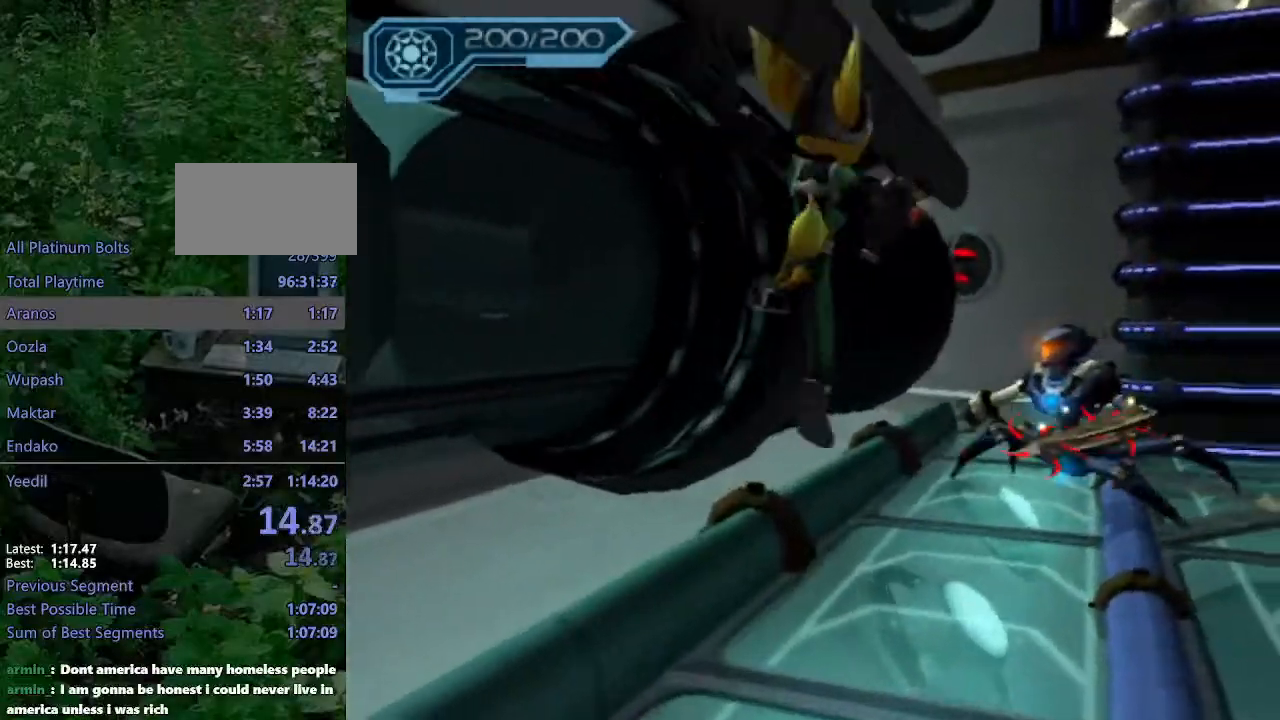
{"dt_ms": 500, "buttons": ["CIRCLE"], "left_stick": "up-right", "right_stick": "center", "events": [[50, "CIRCLE", "down"]]}
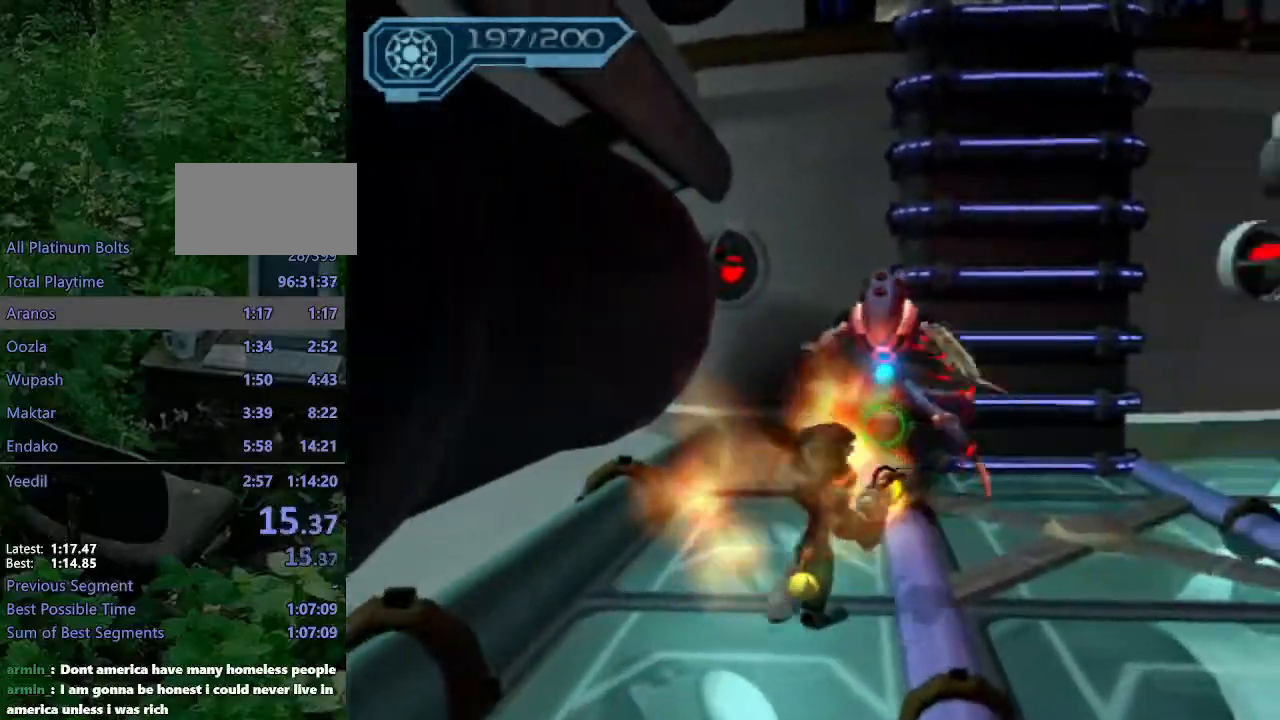
{"dt_ms": 500, "buttons": [], "left_stick": "up-left", "right_stick": "center", "events": [[67, "CIRCLE", "up"], [217, "CROSS", "down"], [250, "left_stick", "up"], [450, "left_stick", "up-left"], [500, "CROSS", "up"]]}
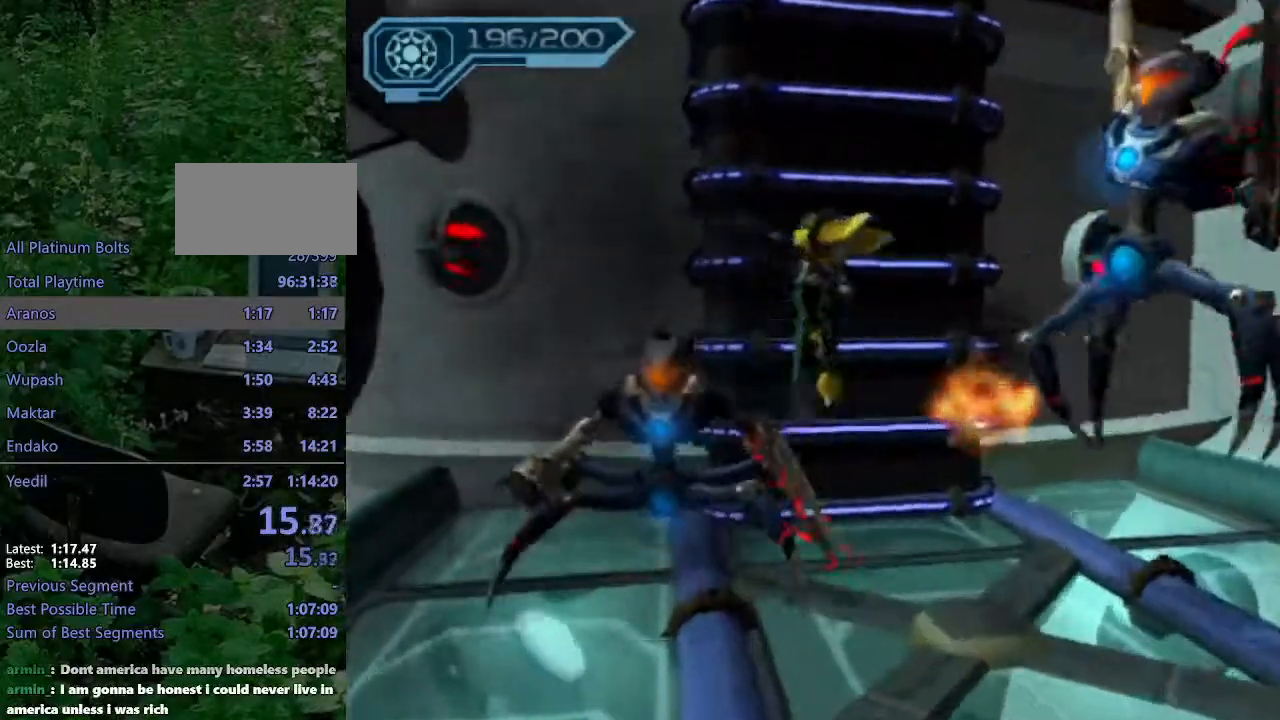
{"dt_ms": 500, "buttons": [], "left_stick": "center", "right_stick": "center", "events": [[133, "CIRCLE", "down"], [167, "left_stick", "down-left"], [233, "left_stick", "down"], [450, "CIRCLE", "up"], [467, "left_stick", "center"]]}
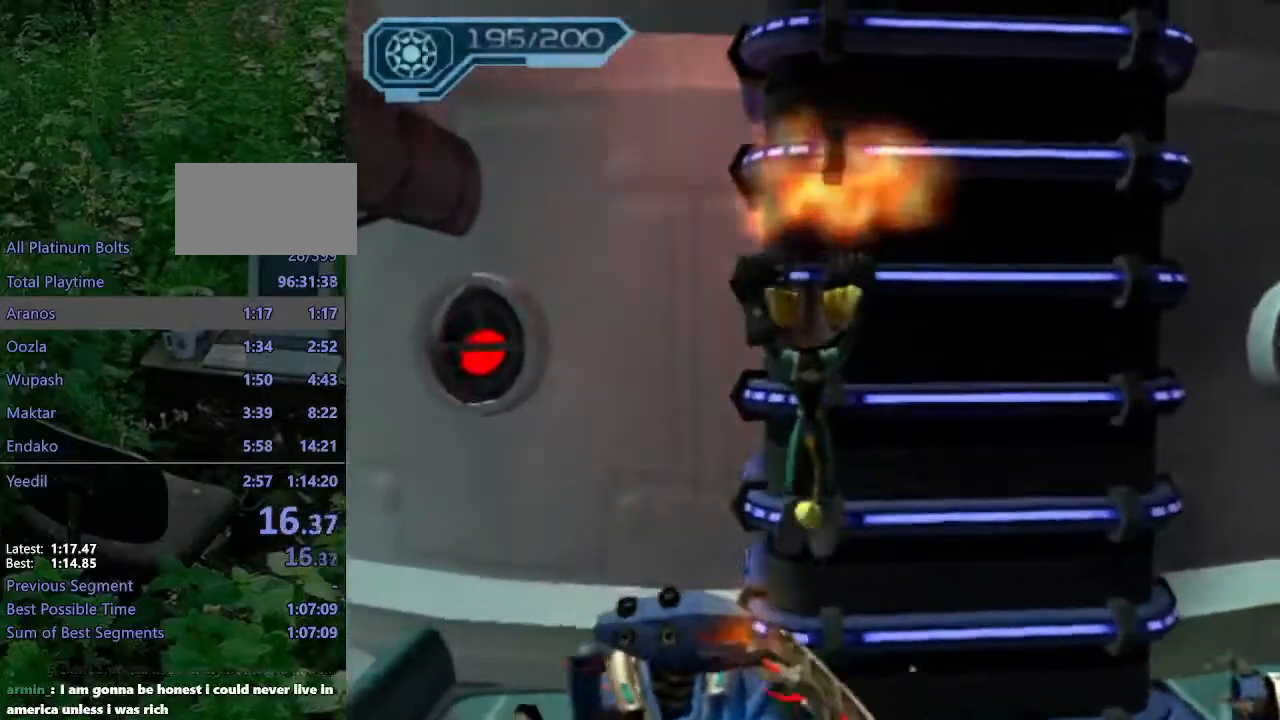
{"dt_ms": 500, "buttons": ["START"], "left_stick": "center", "right_stick": "center", "events": [[400, "DPAD_UP", "down"], [450, "DPAD_UP", "up"], [483, "START", "down"]]}
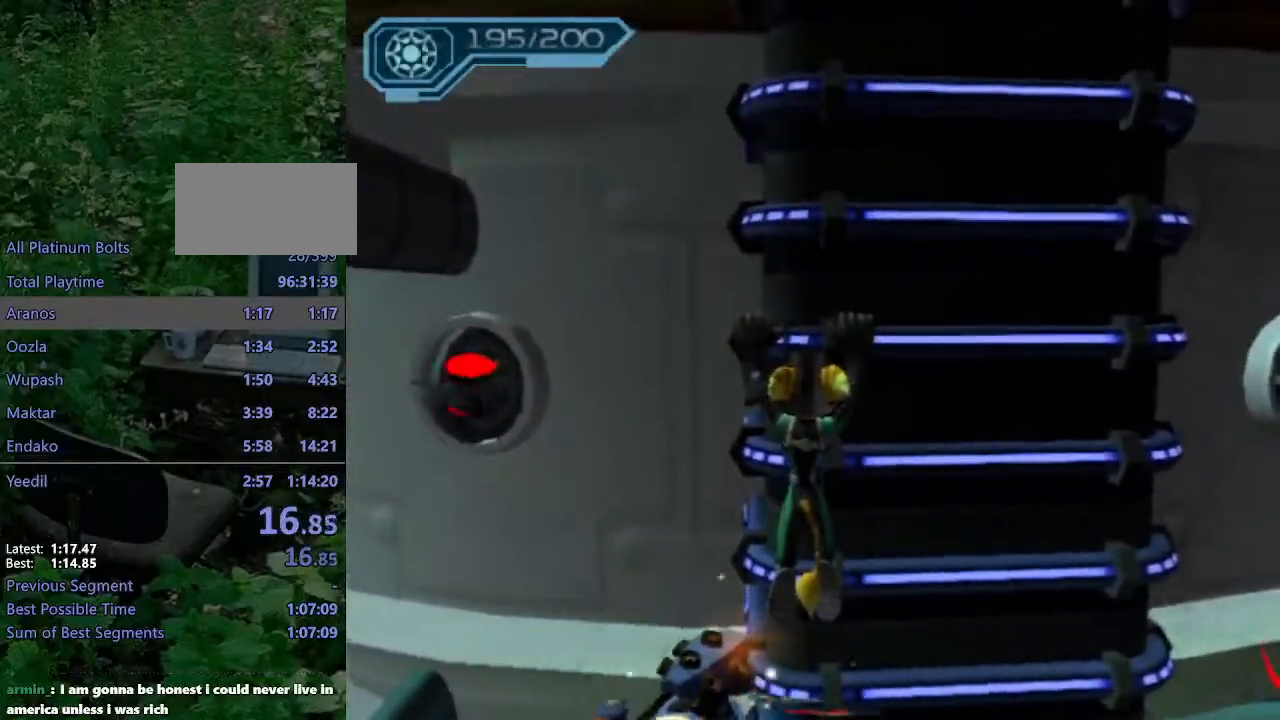
{"dt_ms": 500, "buttons": [], "left_stick": "center", "right_stick": "center"}
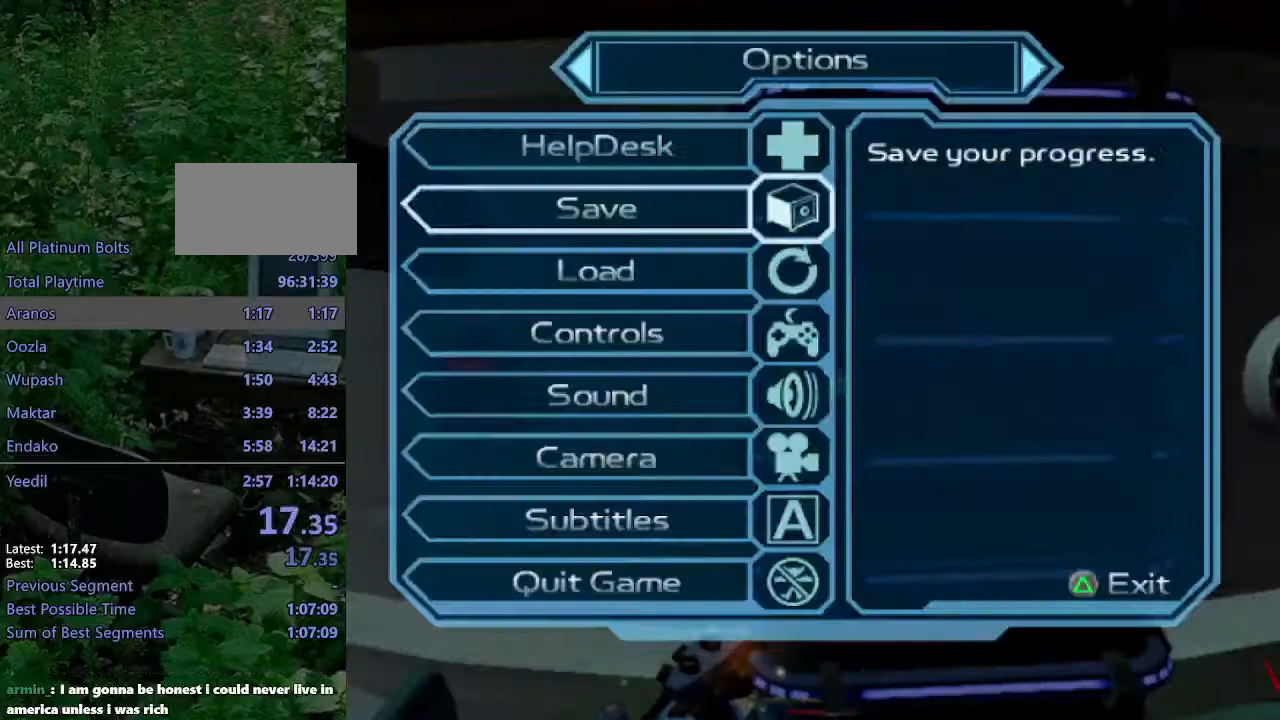
{"dt_ms": 500, "buttons": [], "left_stick": "center", "right_stick": "center", "events": [[33, "DPAD_DOWN", "down"], [83, "CROSS", "down"], [100, "DPAD_DOWN", "up"], [183, "CROSS", "up"]]}
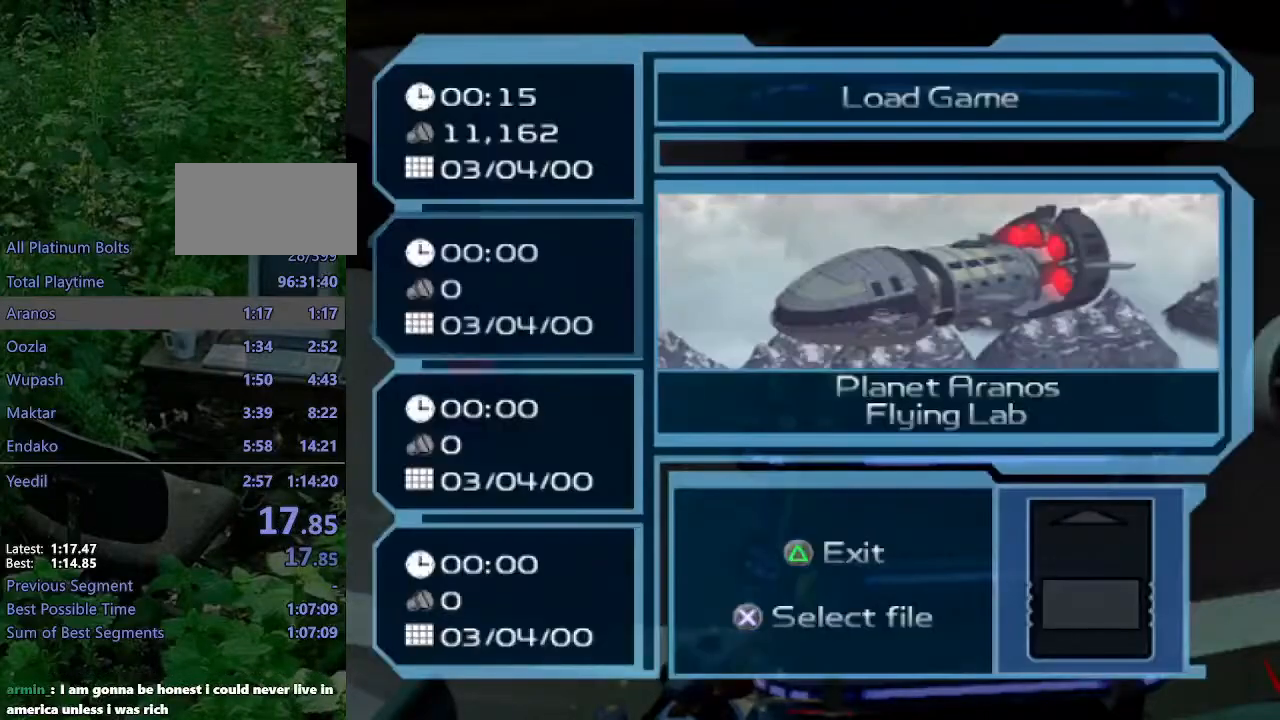
{"dt_ms": 500, "buttons": [], "left_stick": "center", "right_stick": "center", "events": []}
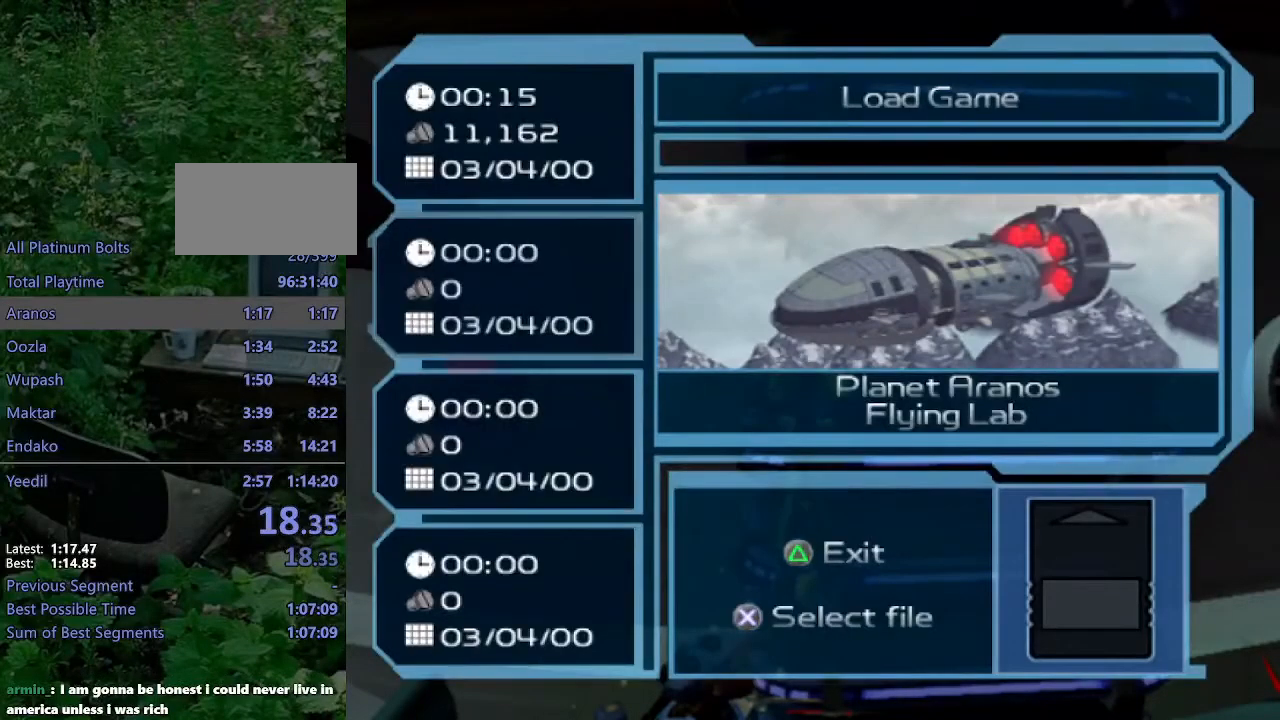
{"dt_ms": 500, "buttons": [], "left_stick": "center", "right_stick": "center", "events": []}
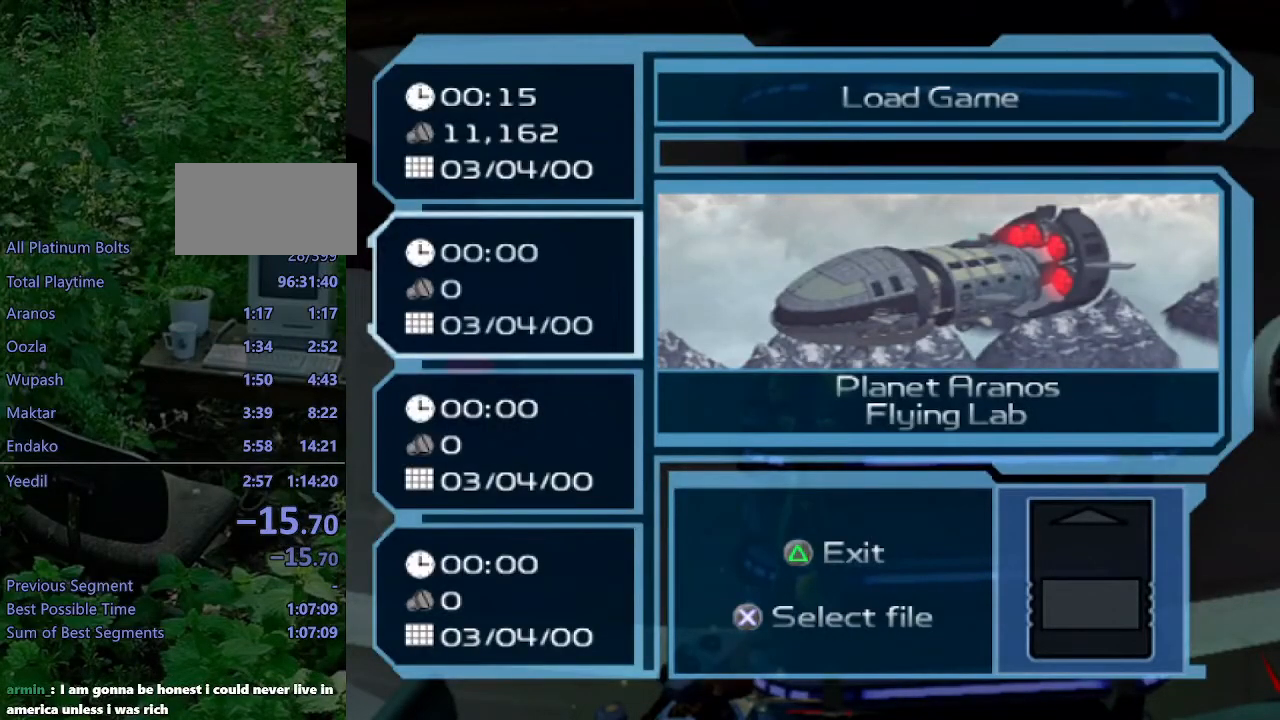
{"dt_ms": 500, "buttons": [], "left_stick": "center", "right_stick": "center", "events": [[150, "CROSS", "down"], [267, "CROSS", "up"]]}